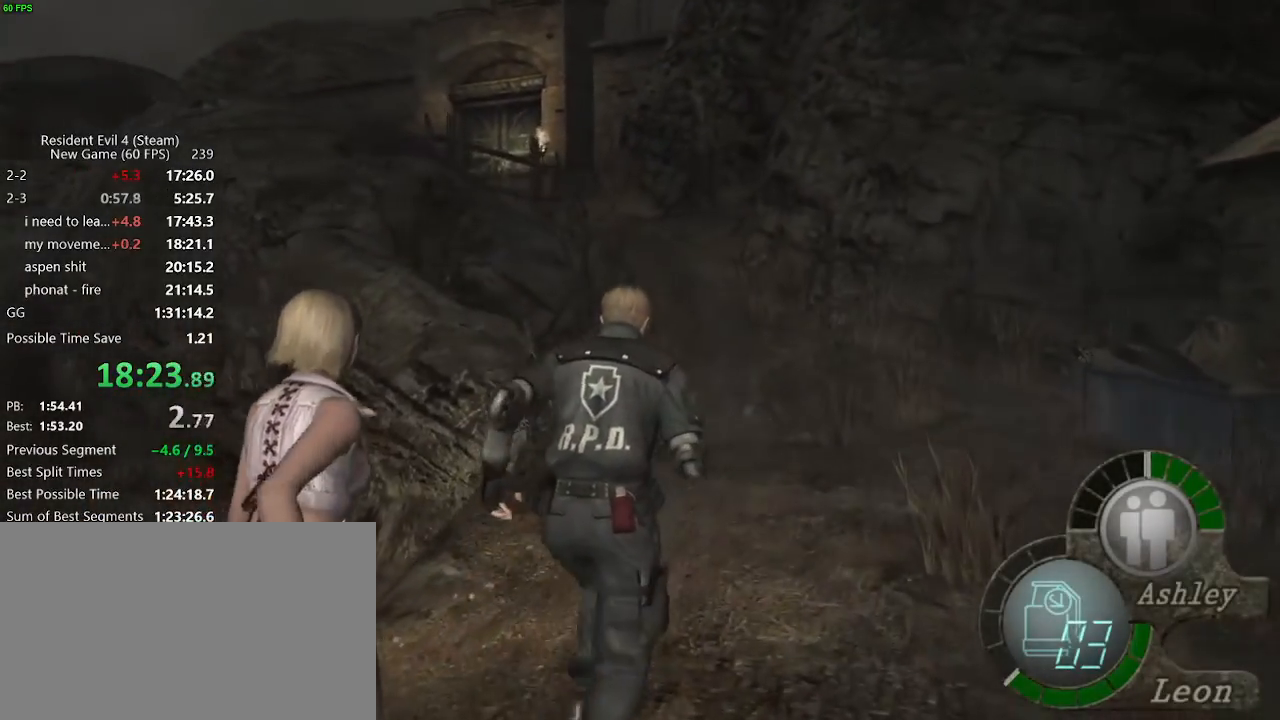
Gameplay with keyboard and mouse; each line is a JSON object with the keys and mouse buttons held at the frame after it. "events" lists presses ("down") and releases ("up") of "a", "backspace", "c", "ctrl_l", "ctrl_r", "d", "e", "f", "g", "q", "r", "return", "s", "shift_r", "space", "tab", "v", "w", "x", "z", "mouse_left", "mouse_wheel" and "mouse_right" between this image and that frame as [ms after this image, input, new state], when the widget could be followed in between. "mouse_left", "mouse_wheel", "mouse_right" = the "left", "wheel", "right" buttons of the "mouse" list. No other keys are recorded. "wheel" means that the mouse wheel is clicked or scrolled. Not read: mouse_move.
{"keys": ["w"], "mouse": [], "events": [[83, "f", "down"], [133, "f", "up"]]}
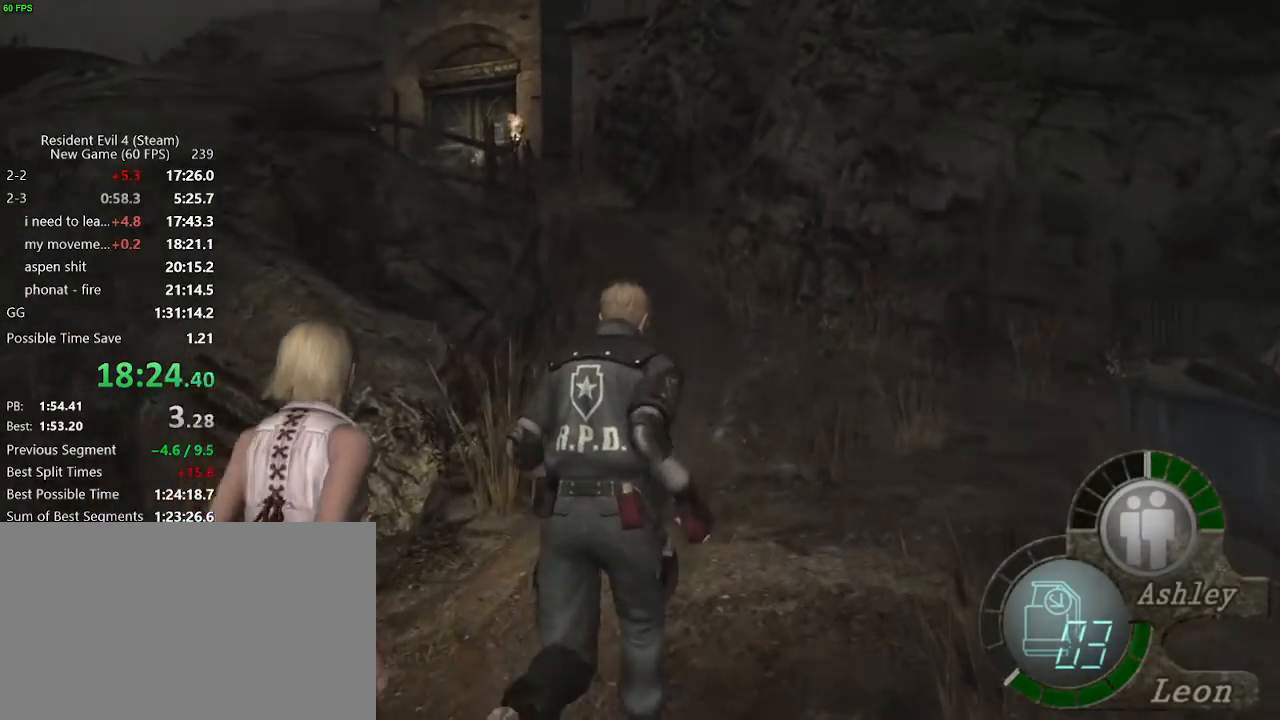
{"keys": ["w"], "mouse": [], "events": []}
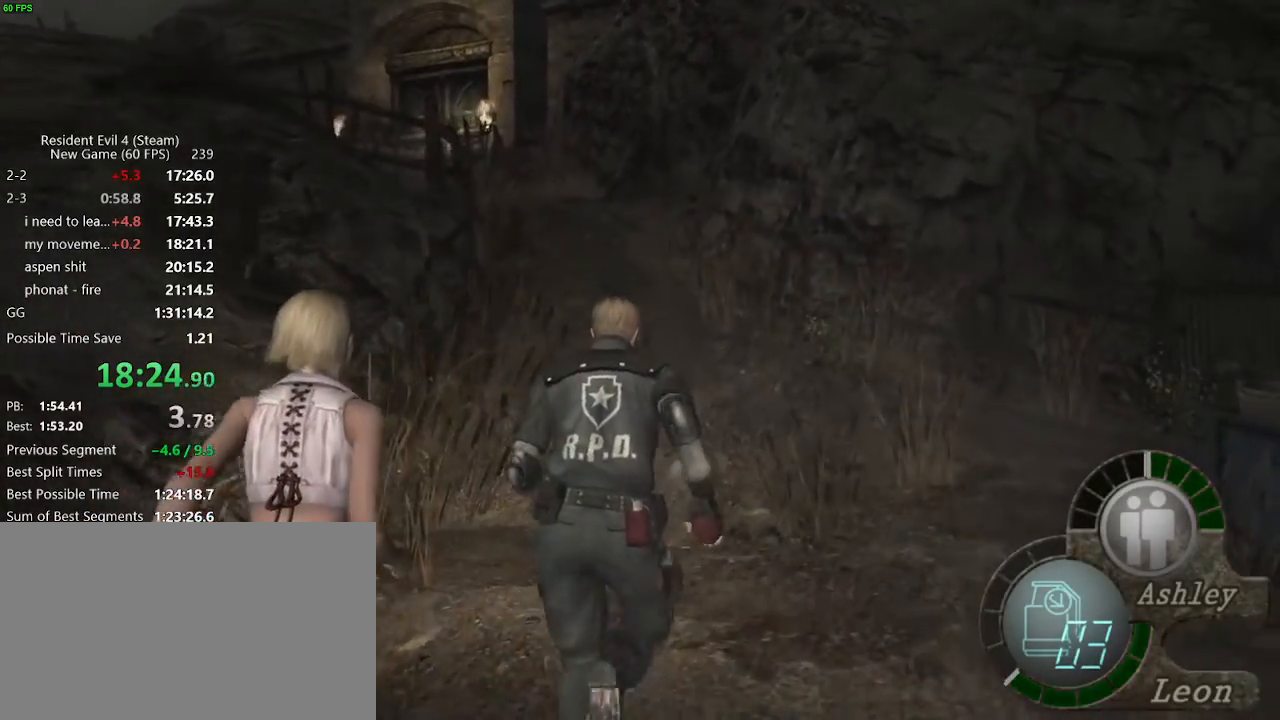
{"keys": ["w"], "mouse": [], "events": []}
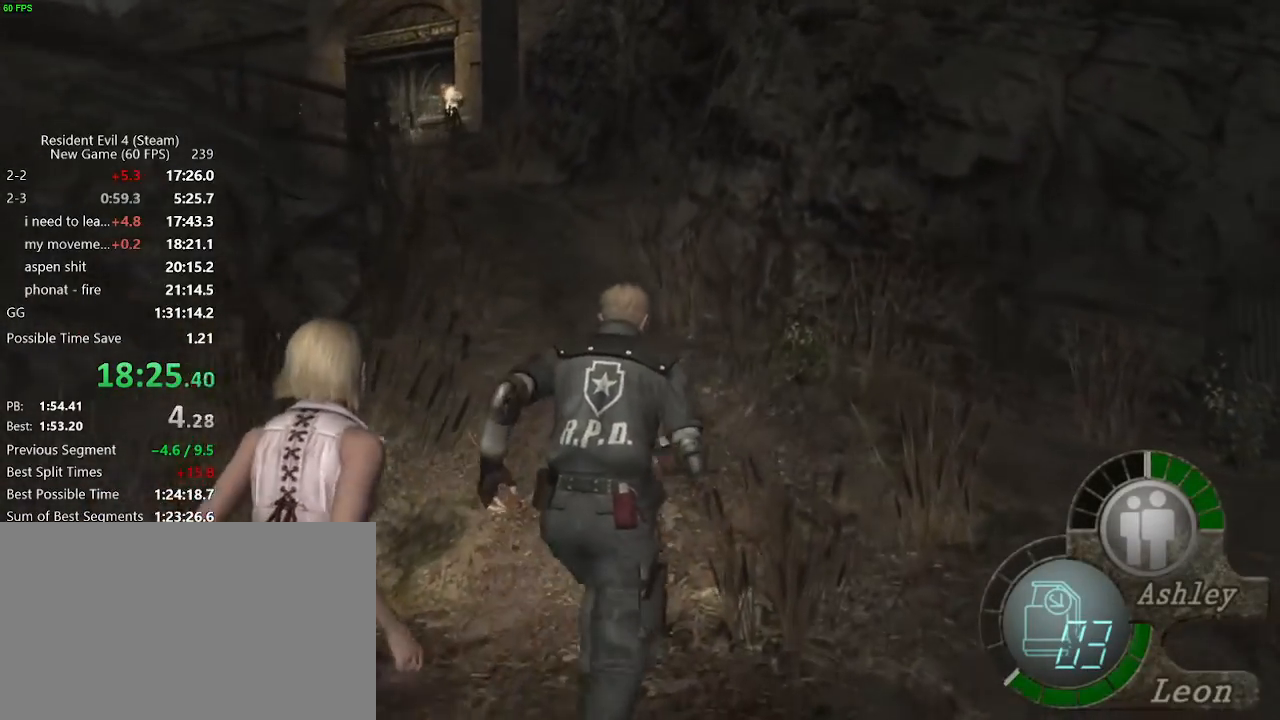
{"keys": ["a", "w"], "mouse": [], "events": [[317, "a", "down"]]}
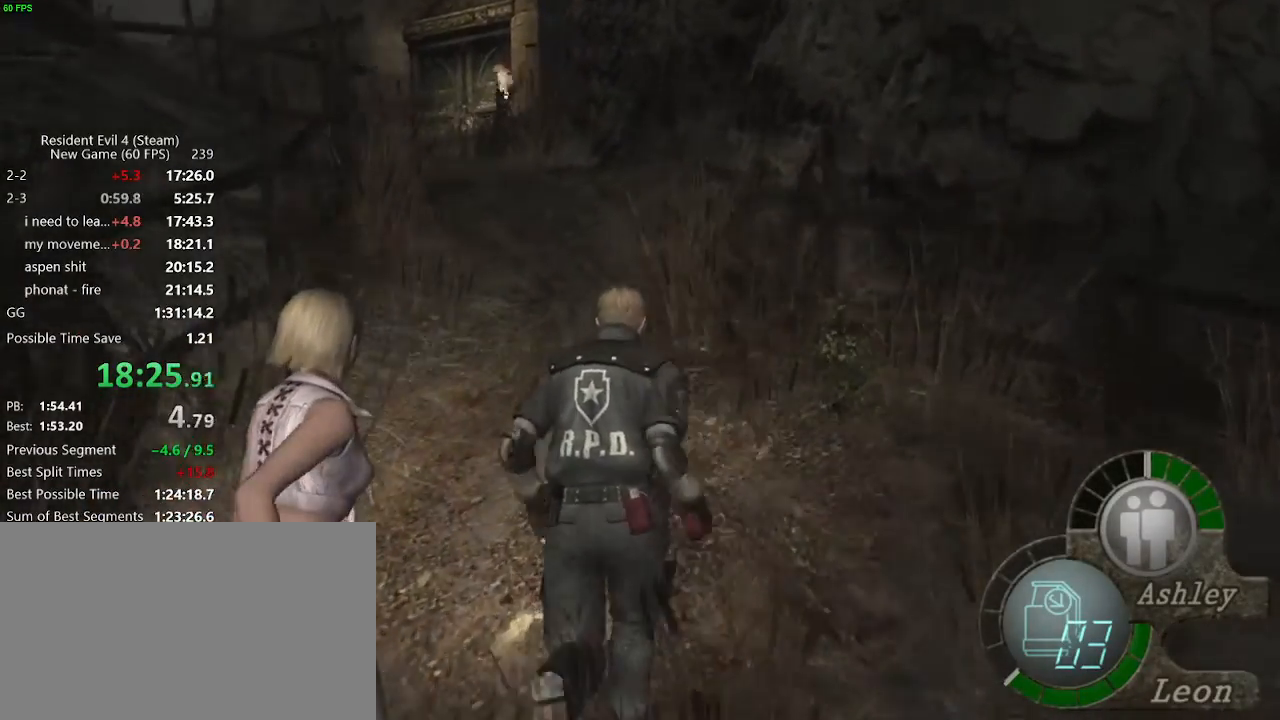
{"keys": ["w"], "mouse": [], "events": [[150, "a", "up"]]}
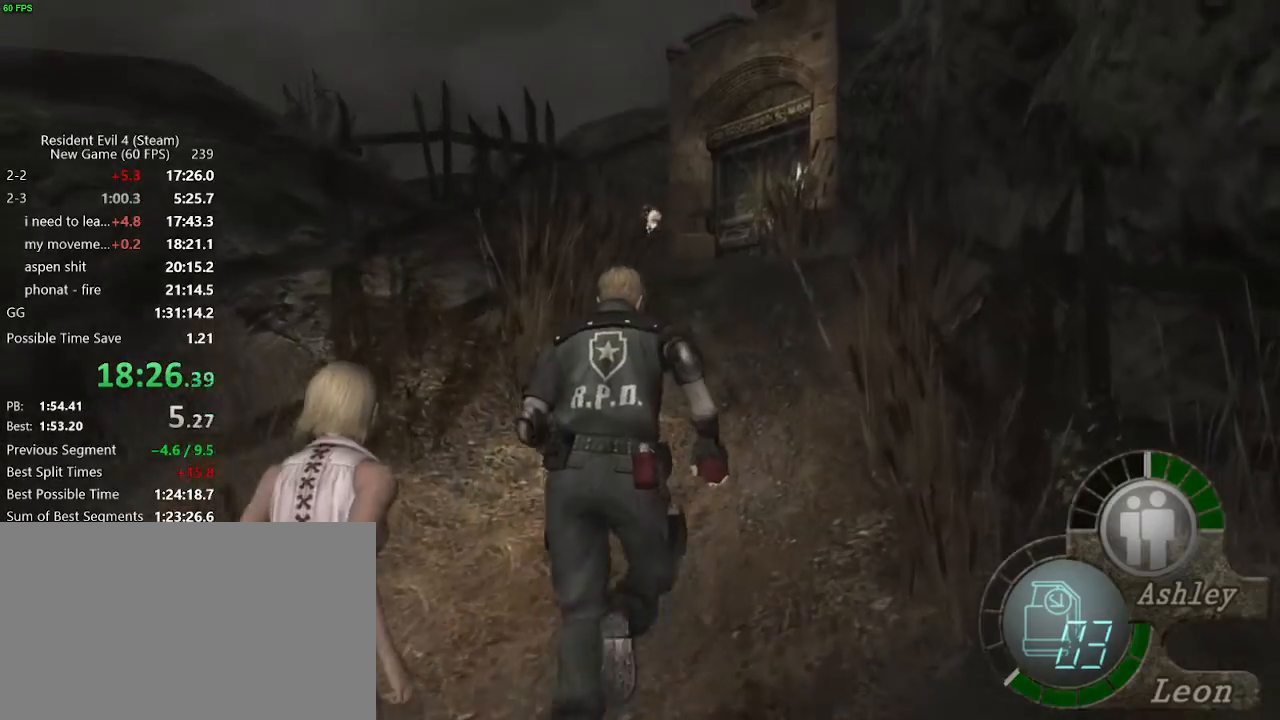
{"keys": ["w"], "mouse": [], "events": [[250, "a", "down"], [350, "a", "up"]]}
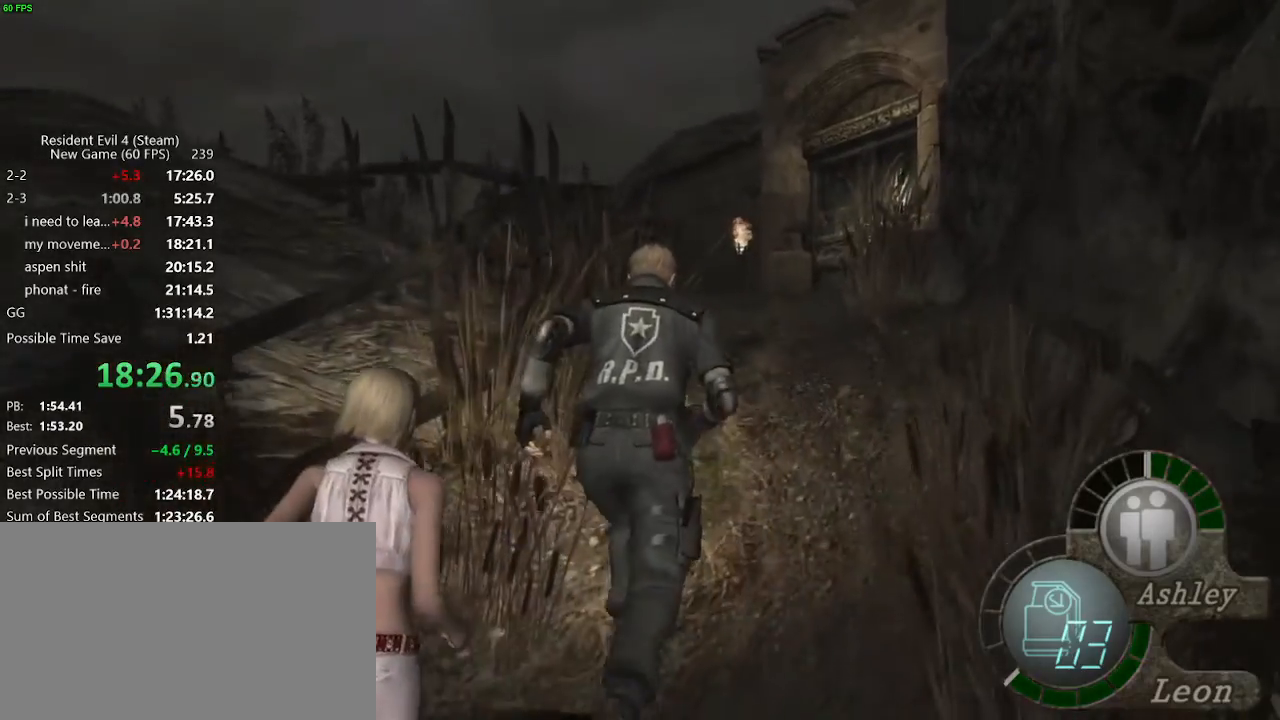
{"keys": ["w"], "mouse": [], "events": []}
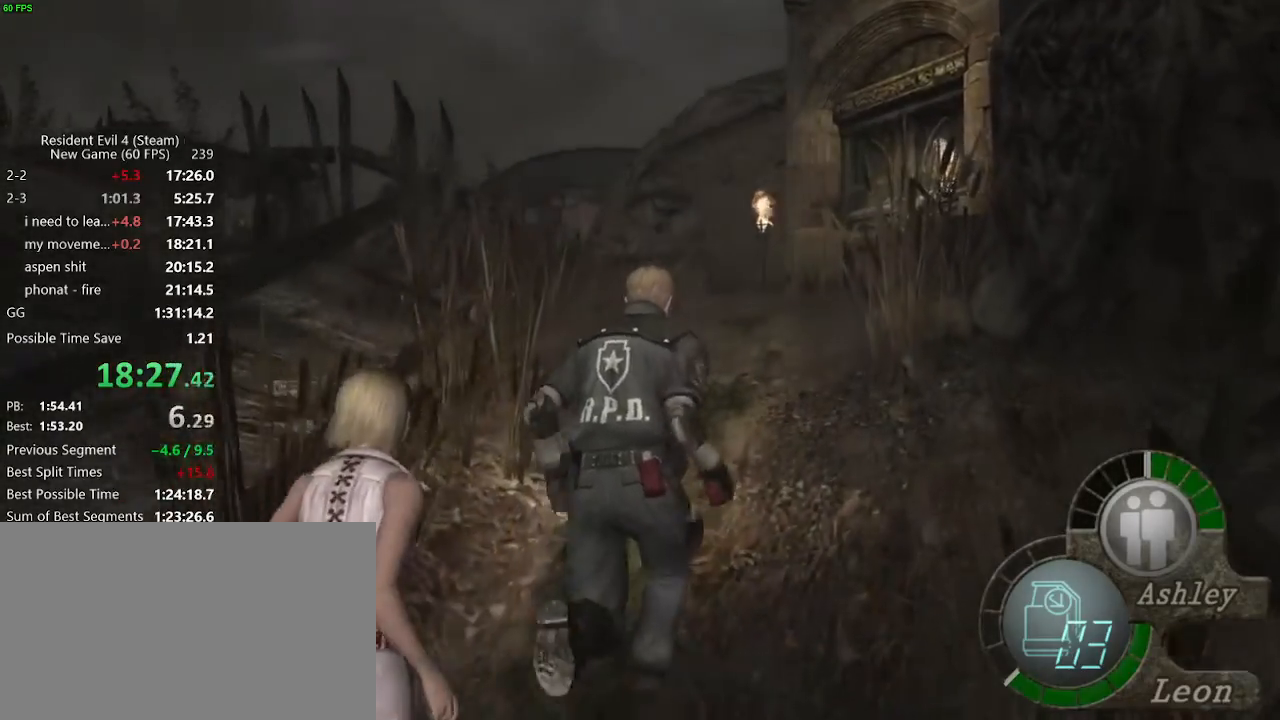
{"keys": ["w"], "mouse": [], "events": [[100, "a", "down"], [183, "a", "up"]]}
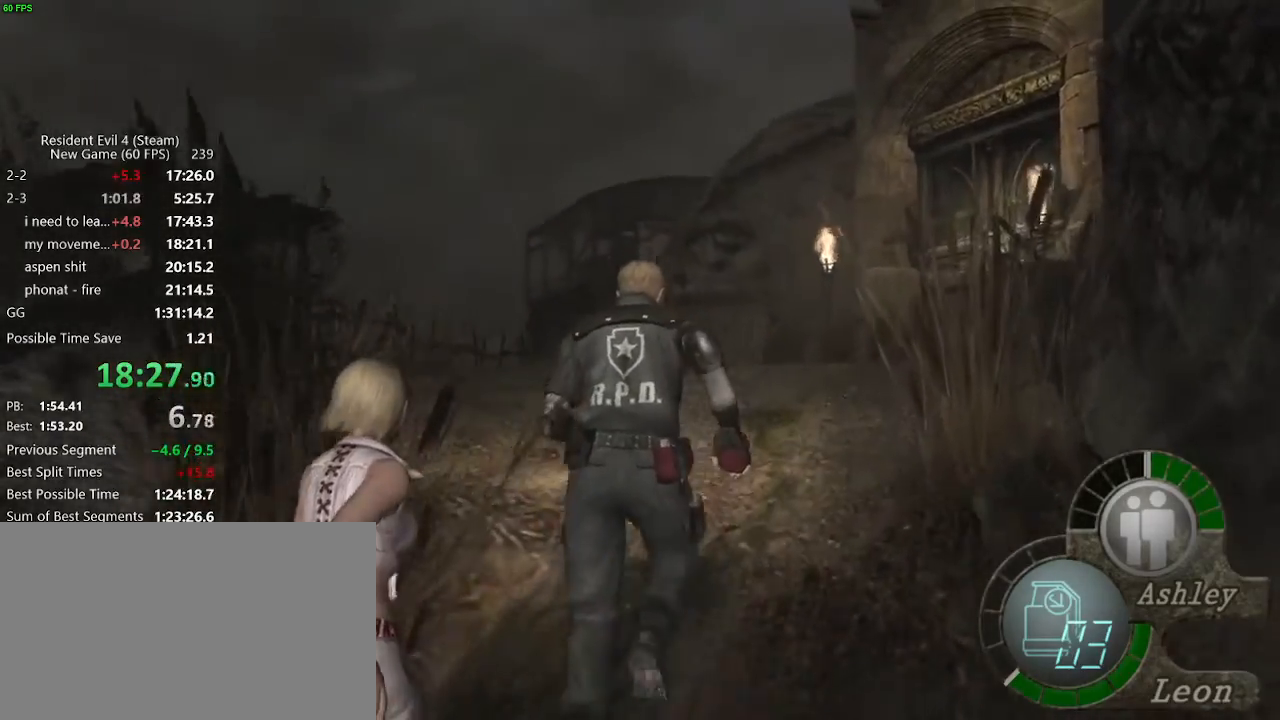
{"keys": ["a", "w"], "mouse": [], "events": [[67, "a", "down"], [167, "a", "up"], [483, "a", "down"]]}
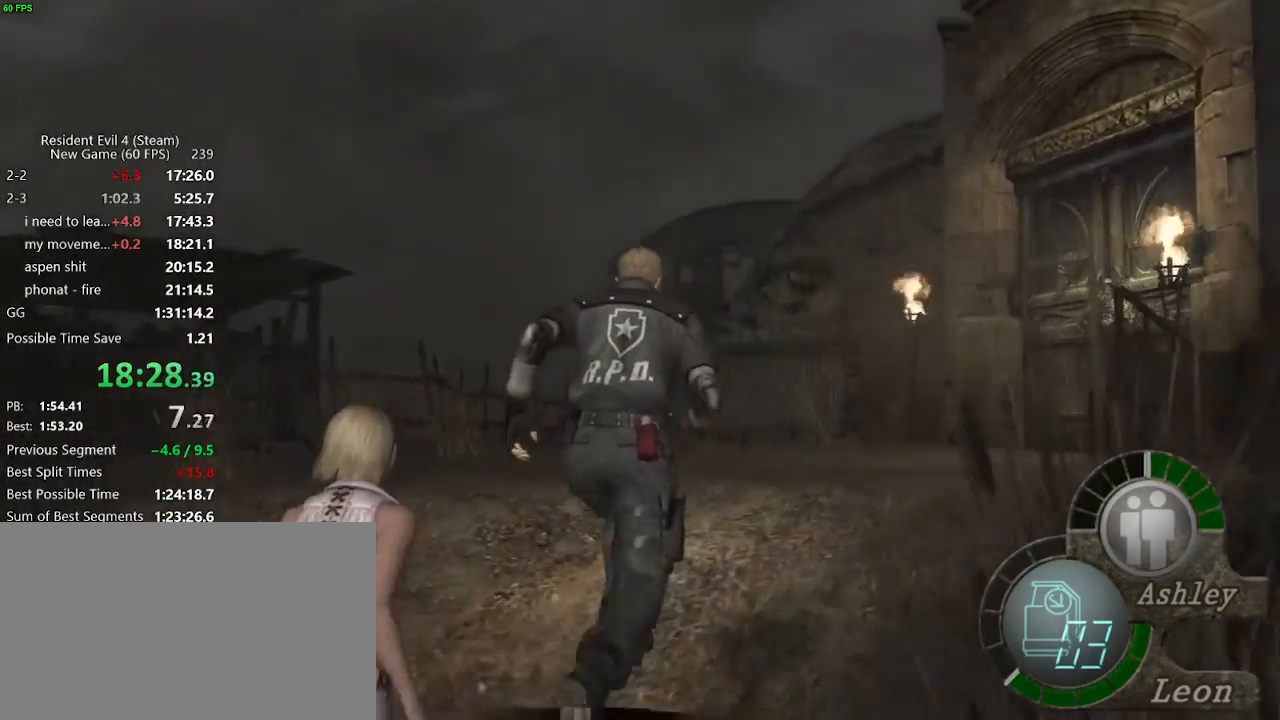
{"keys": ["w"], "mouse": [], "events": [[33, "a", "up"]]}
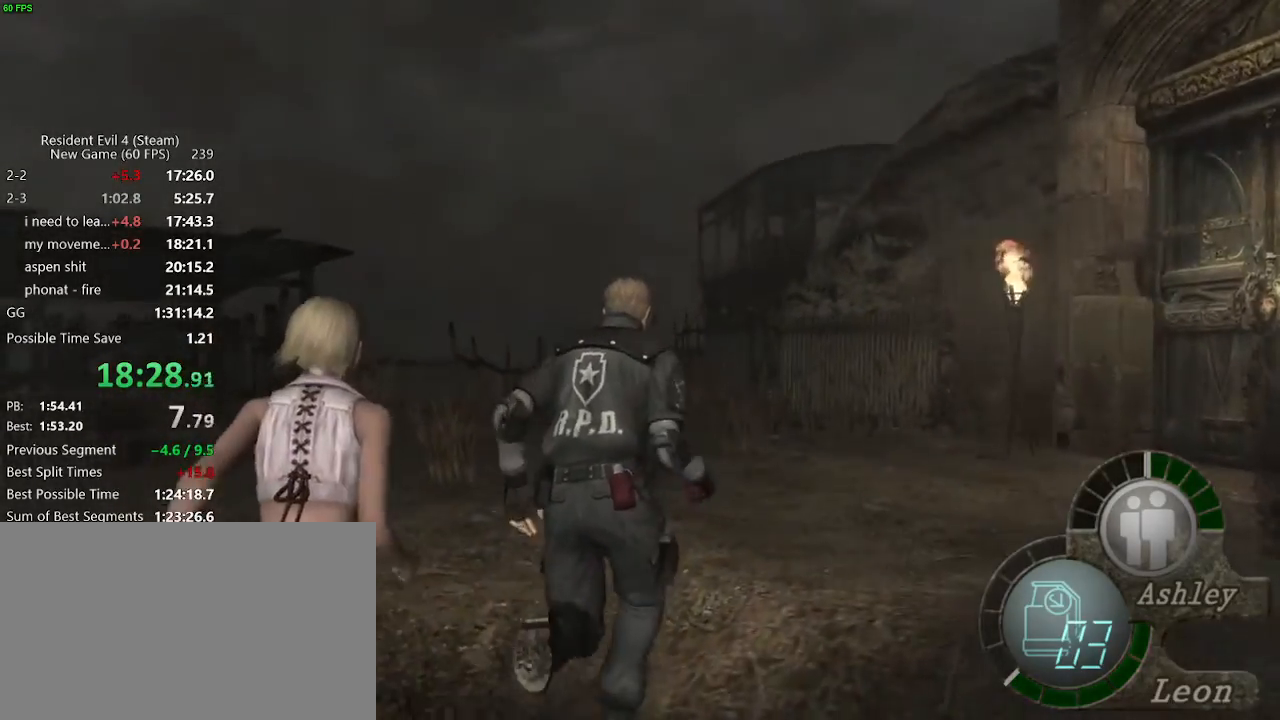
{"keys": ["w"], "mouse": [], "events": []}
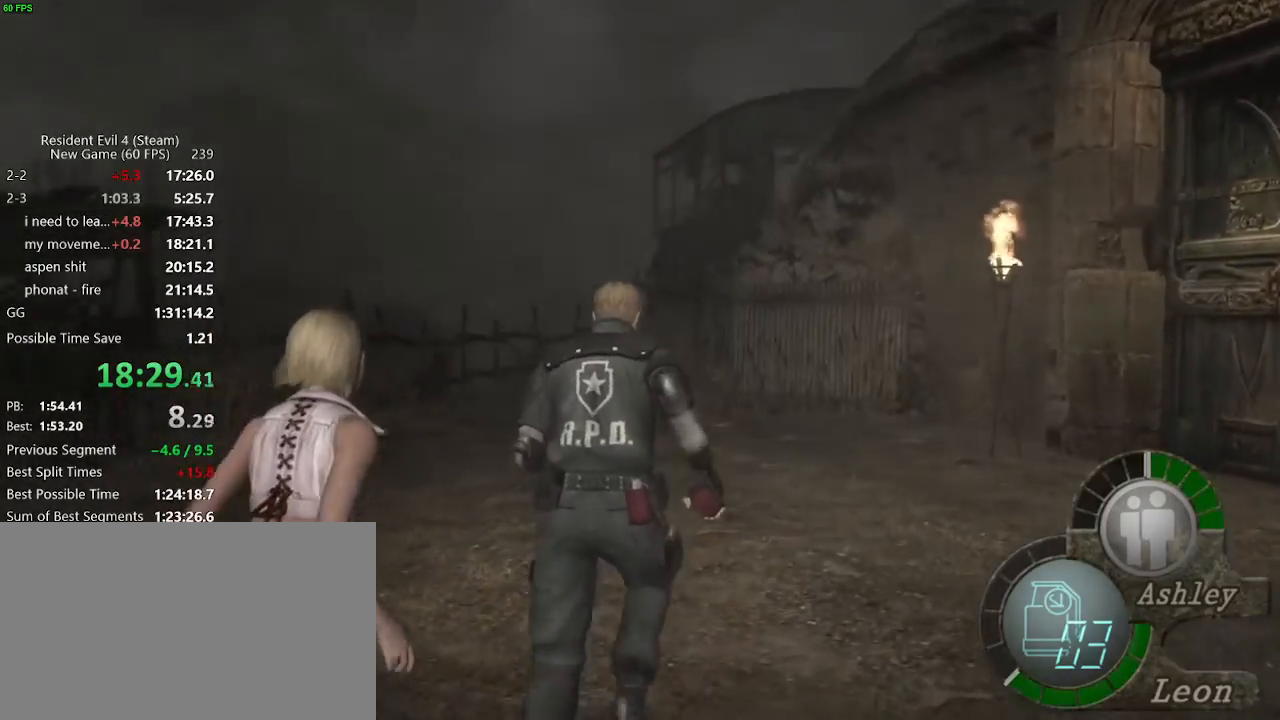
{"keys": ["a", "w"], "mouse": [], "events": [[167, "d", "down"], [200, "d", "up"], [483, "a", "down"]]}
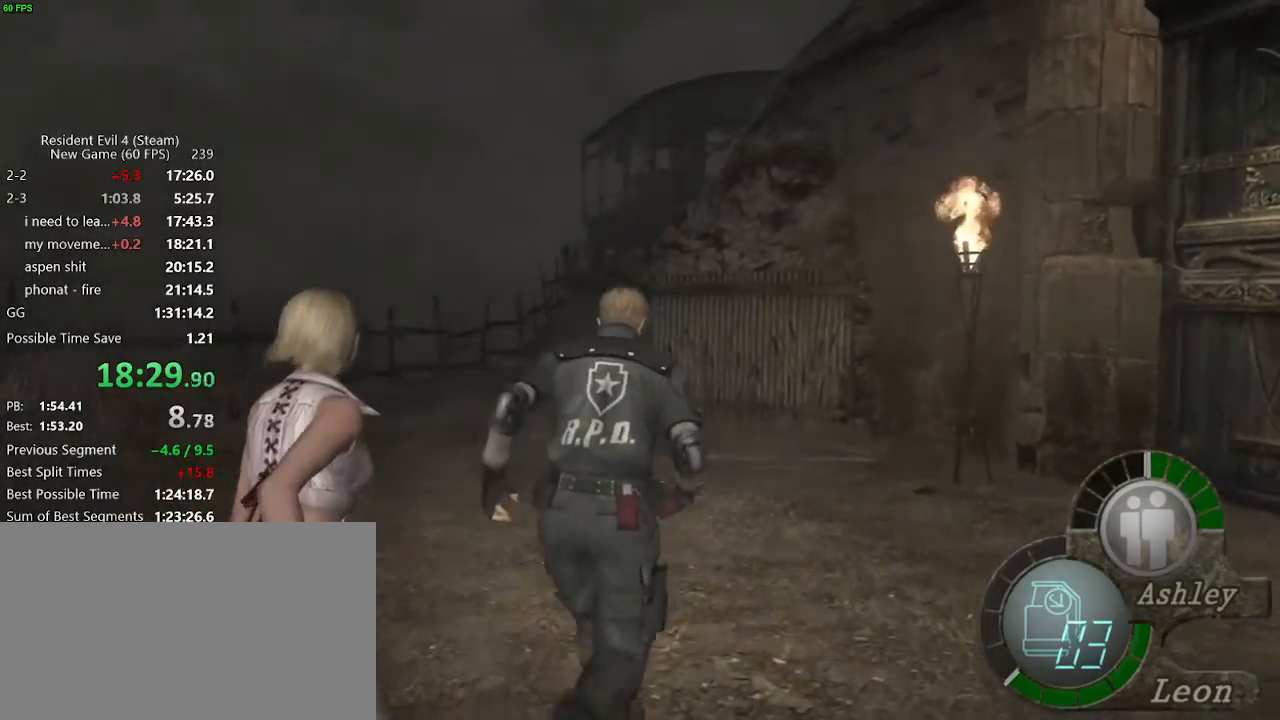
{"keys": ["w"], "mouse": [], "events": [[217, "a", "up"]]}
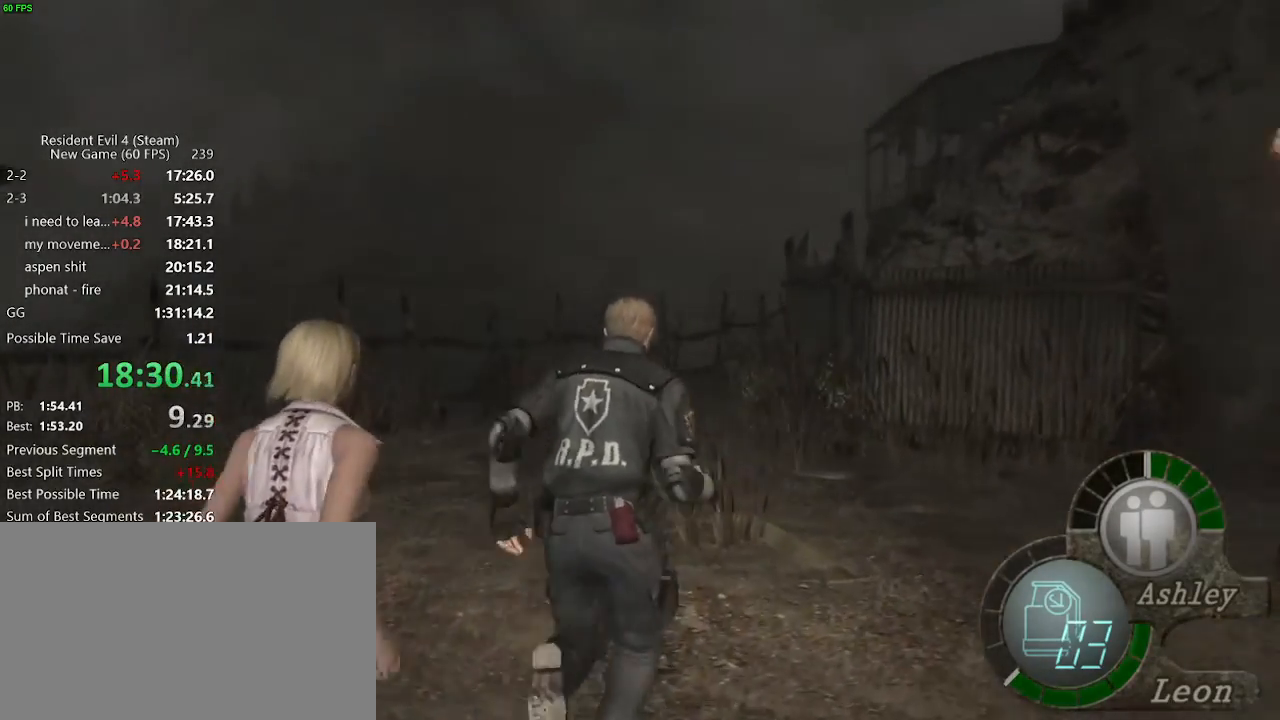
{"keys": ["w"], "mouse": [], "events": []}
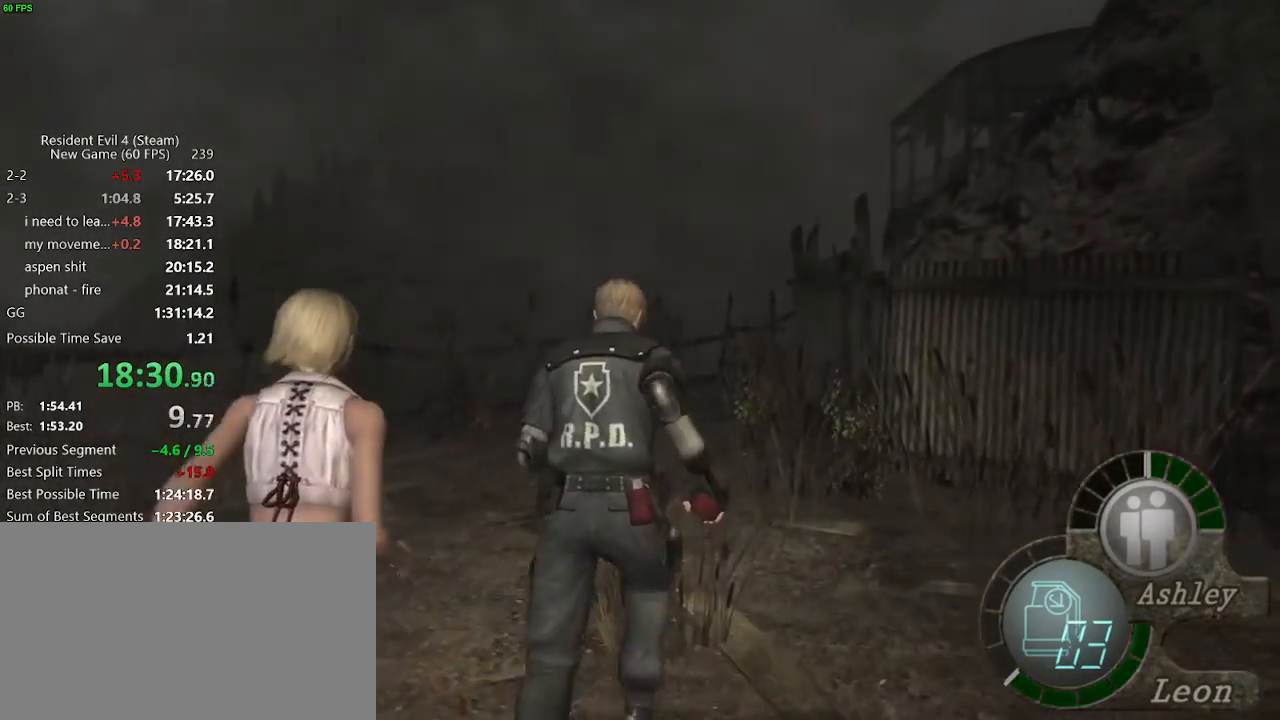
{"keys": ["w"], "mouse": [], "events": []}
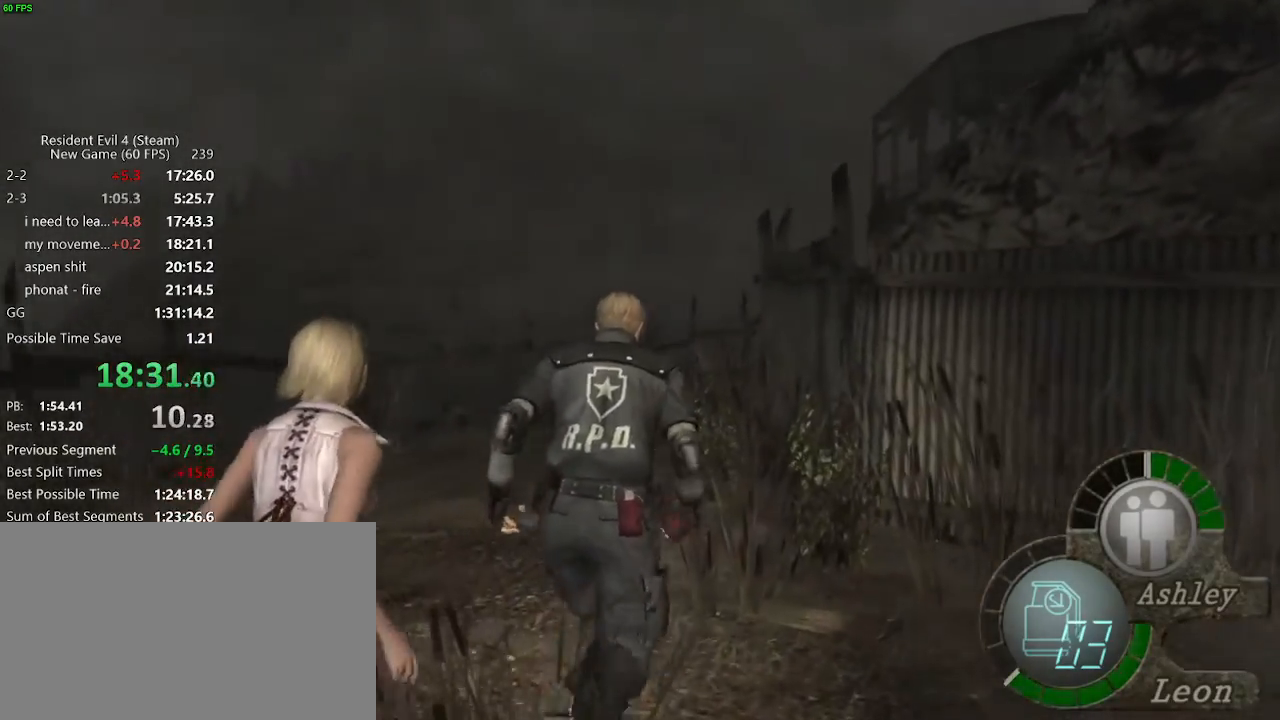
{"keys": ["a", "w"], "mouse": [], "events": [[450, "a", "down"]]}
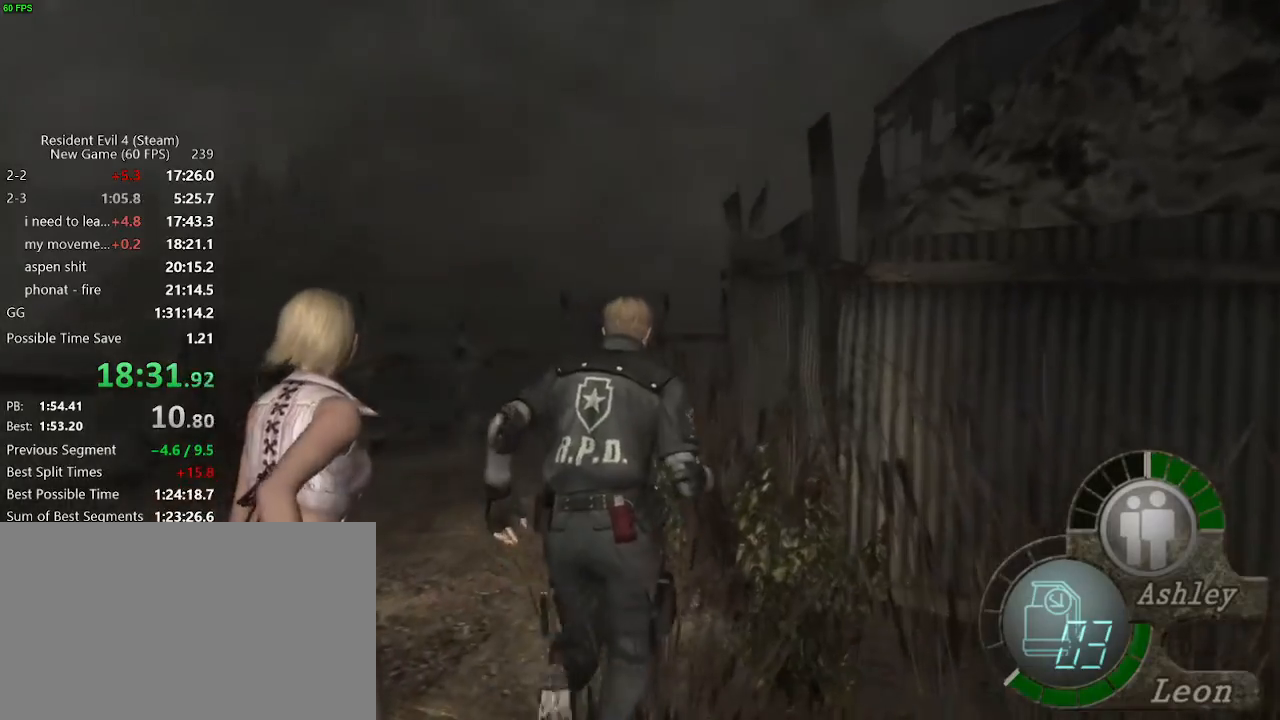
{"keys": ["w"], "mouse": [], "events": [[183, "a", "up"]]}
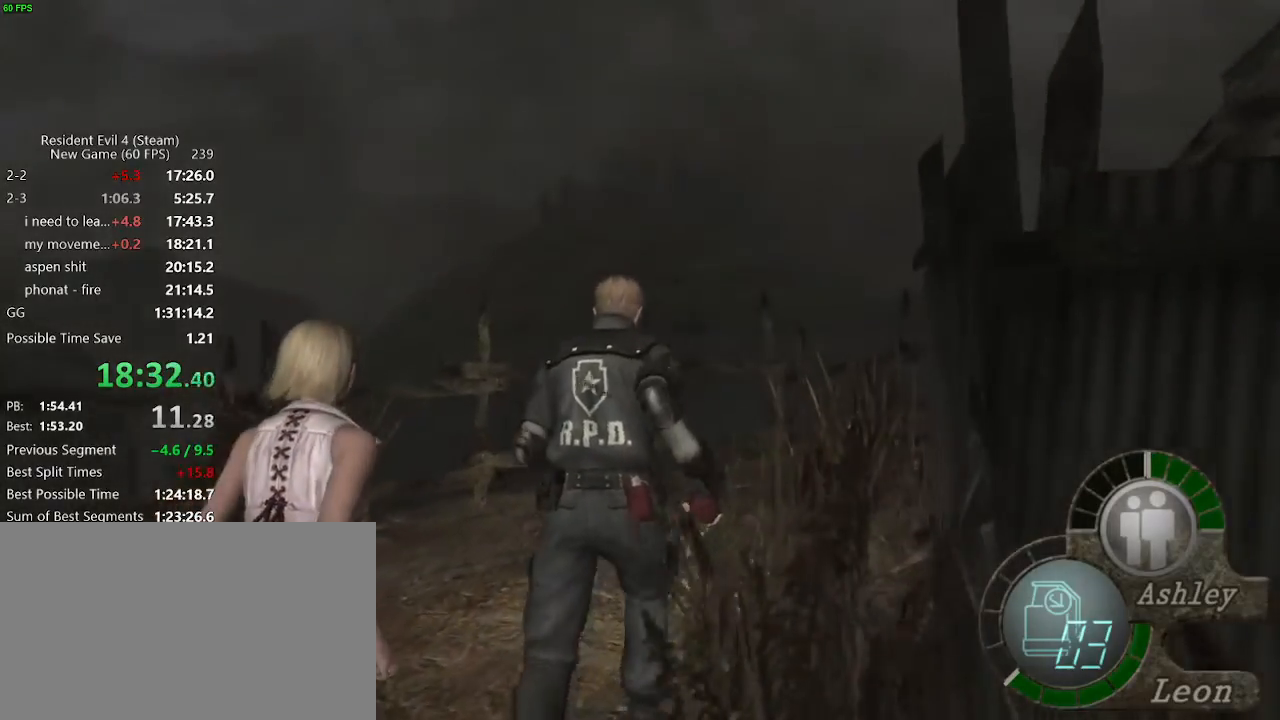
{"keys": ["w"], "mouse": [], "events": [[67, "d", "down"], [117, "d", "up"]]}
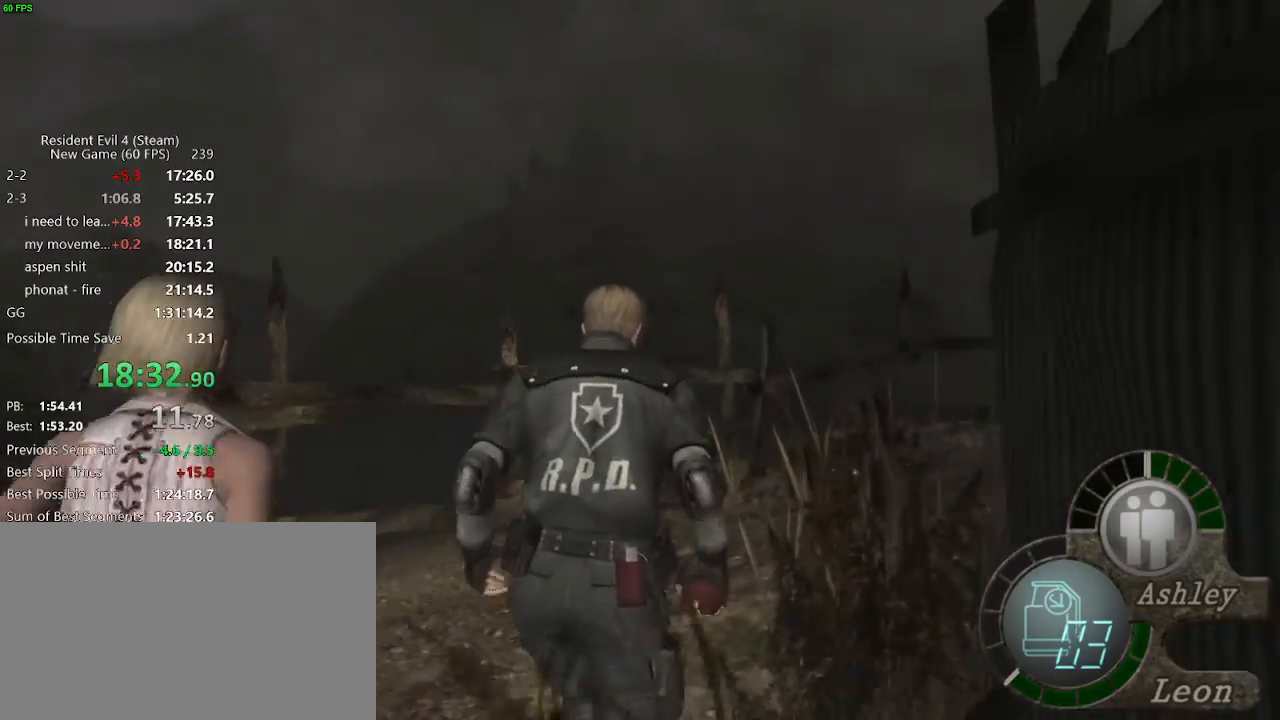
{"keys": ["w"], "mouse": [], "events": [[83, "d", "down"], [217, "d", "up"], [317, "d", "down"], [417, "d", "up"]]}
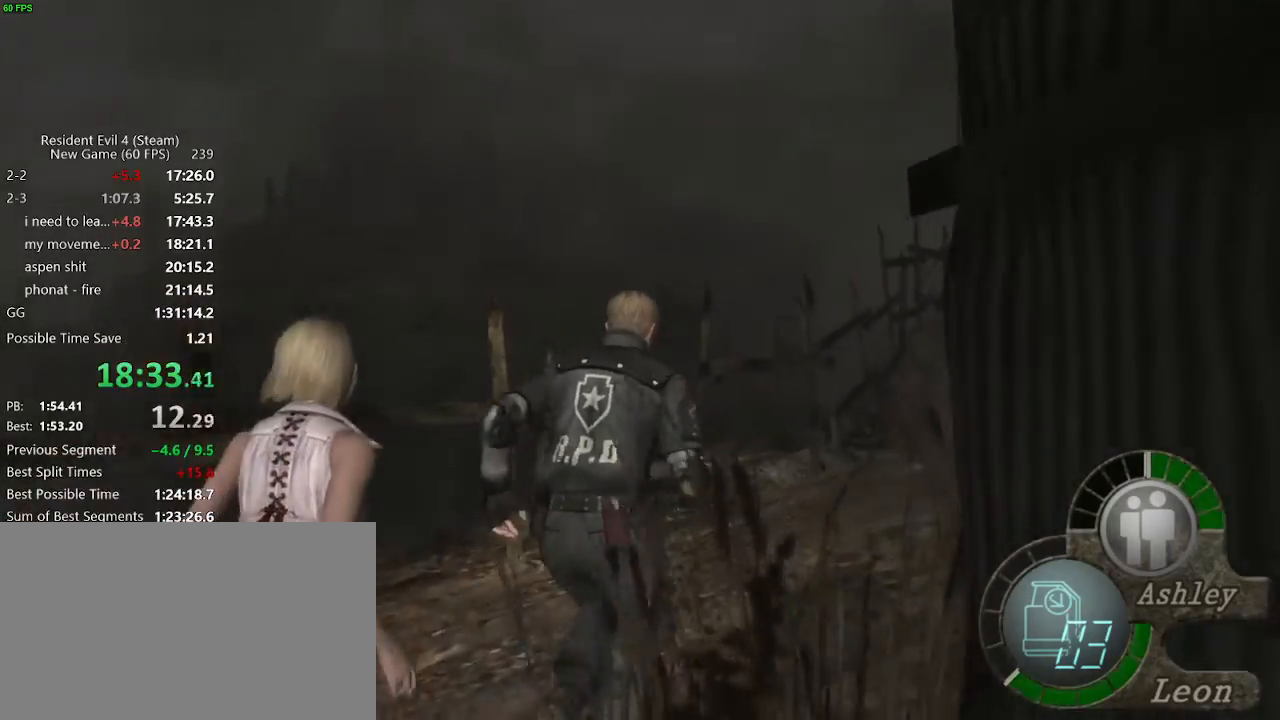
{"keys": ["w"], "mouse": [], "events": [[150, "d", "down"], [200, "d", "up"]]}
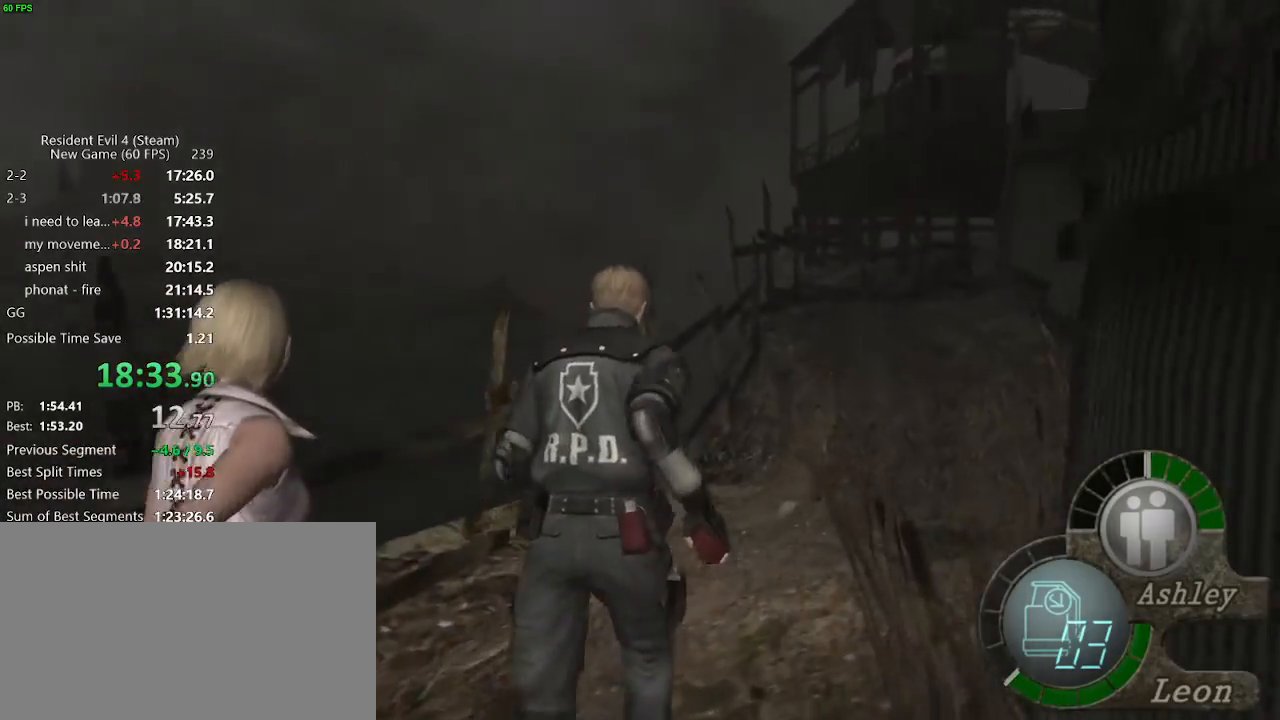
{"keys": ["w"], "mouse": [], "events": [[17, "d", "down"], [117, "d", "up"]]}
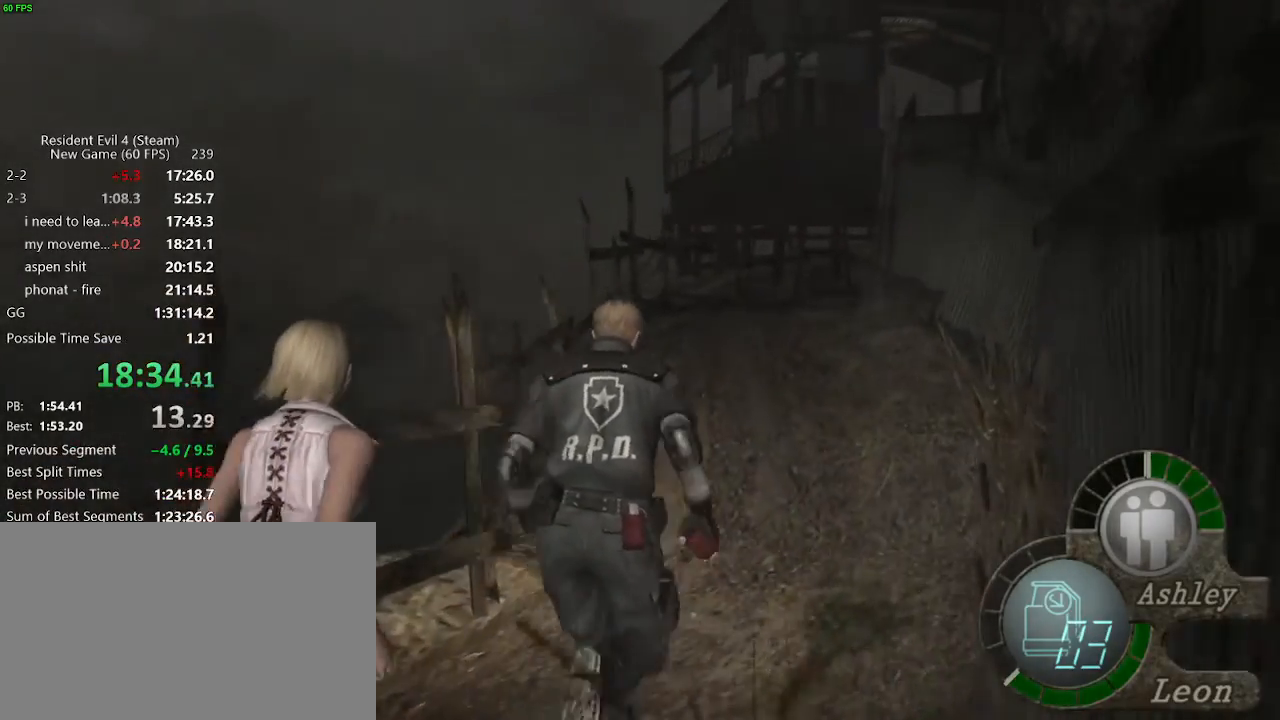
{"keys": ["w"], "mouse": [], "events": []}
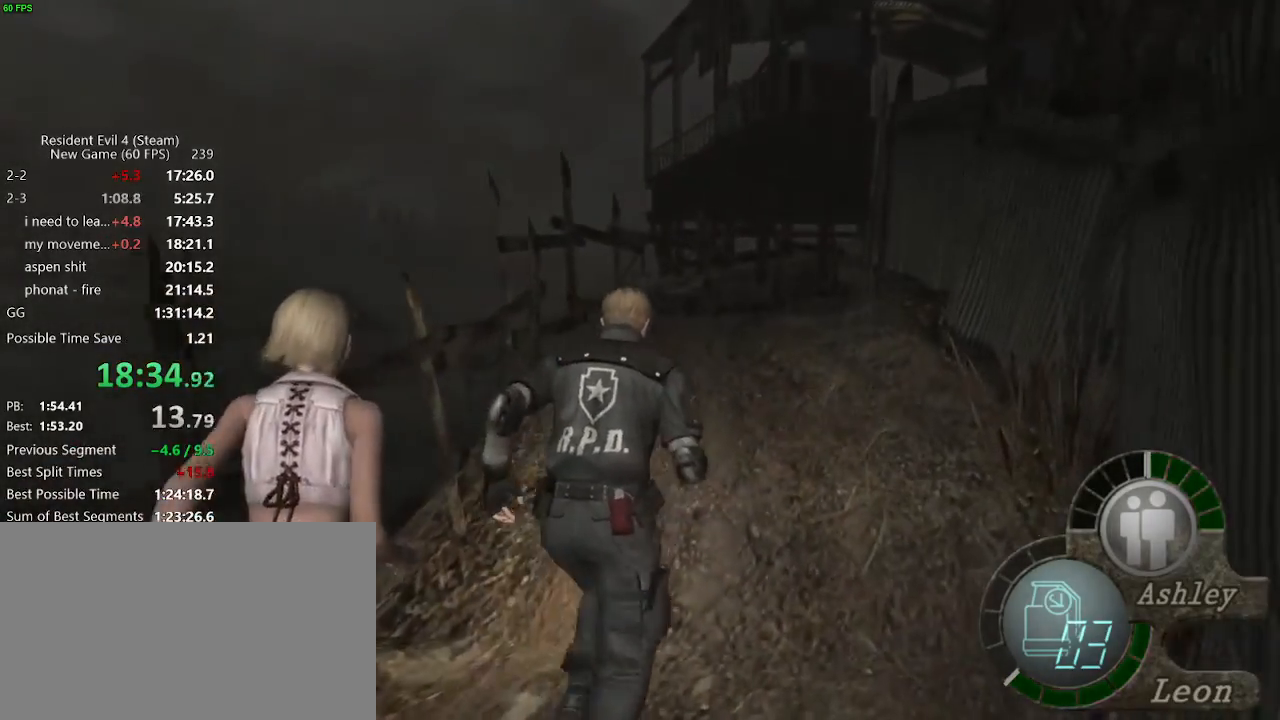
{"keys": ["w"], "mouse": [], "events": []}
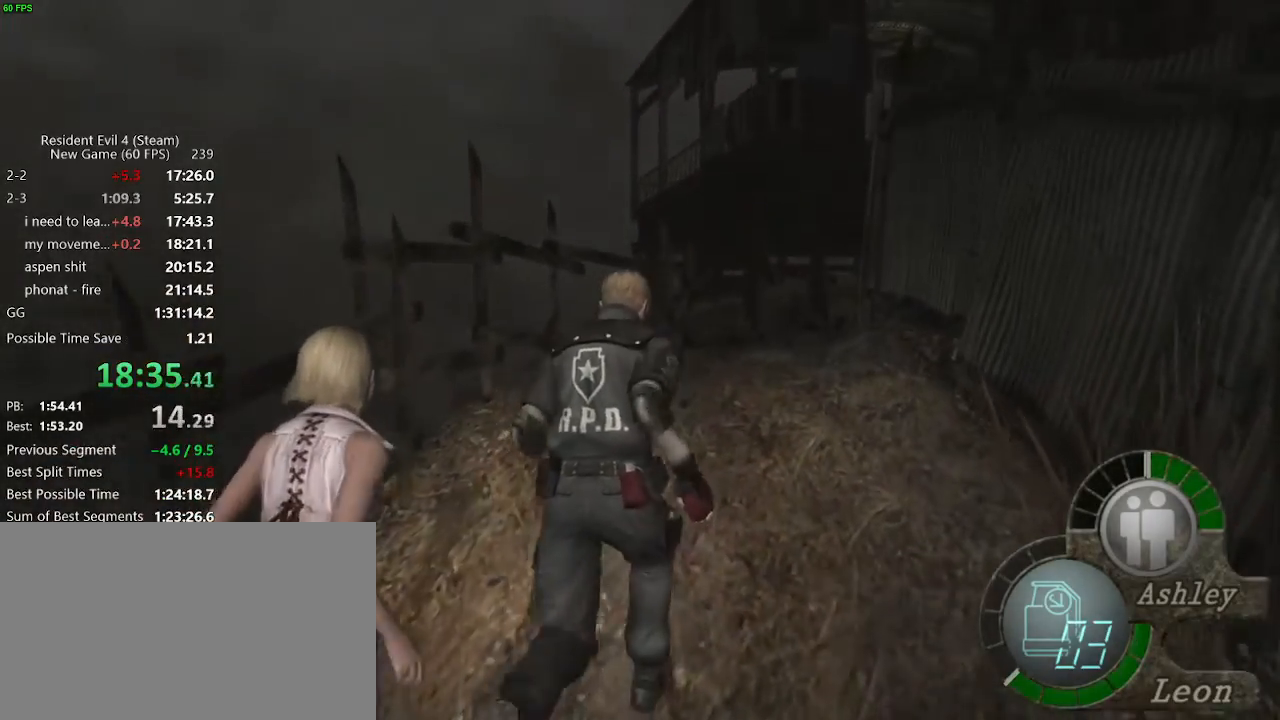
{"keys": ["w"], "mouse": [], "events": []}
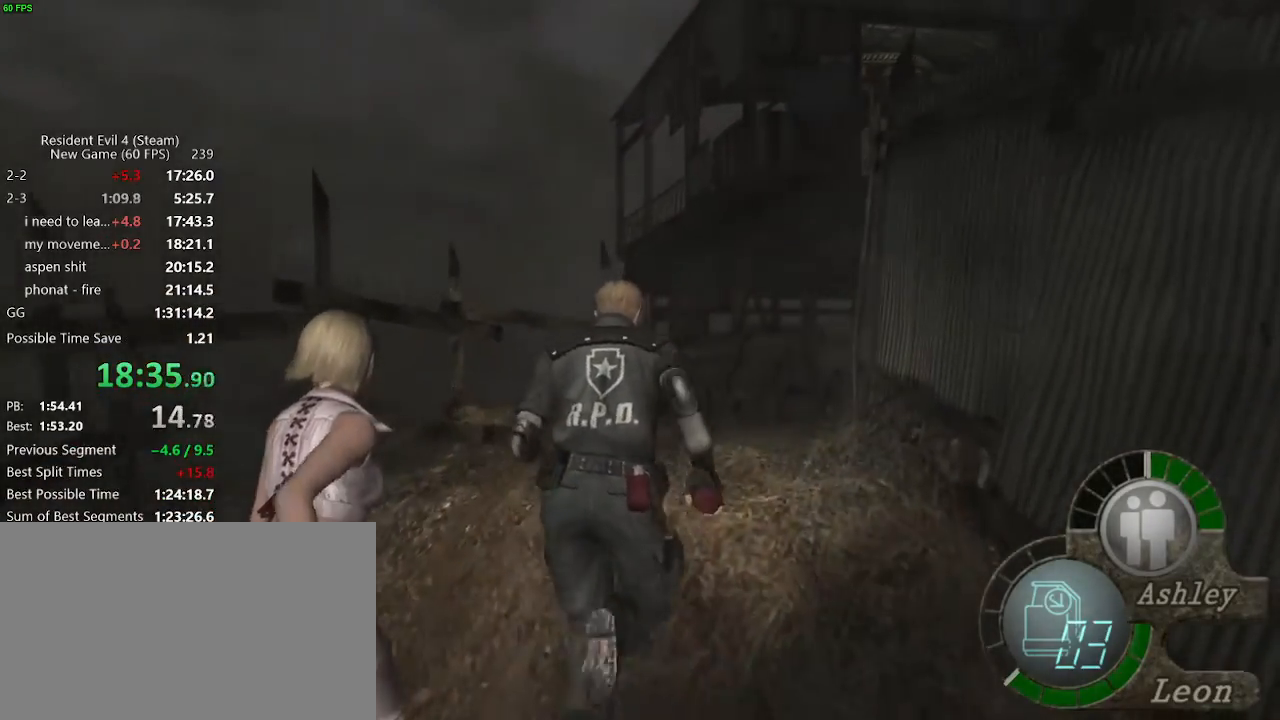
{"keys": ["w"], "mouse": [], "events": []}
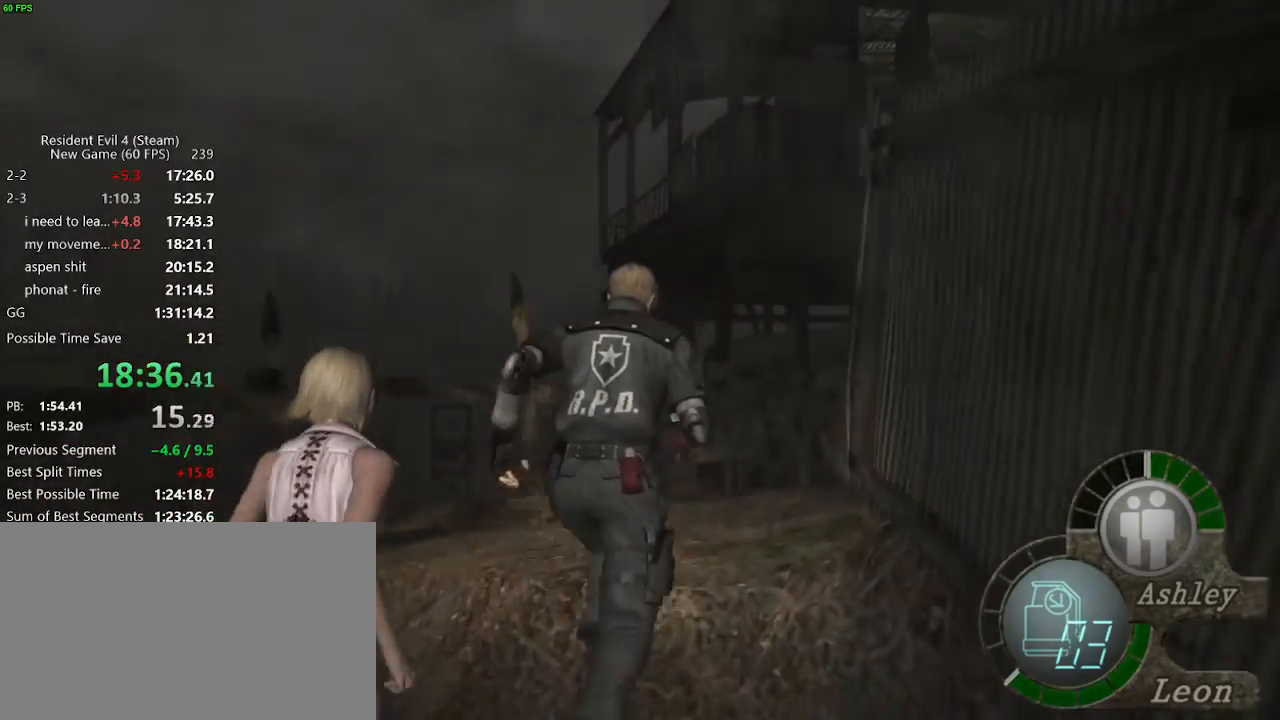
{"keys": ["w"], "mouse": [], "events": [[283, "d", "down"], [433, "d", "up"]]}
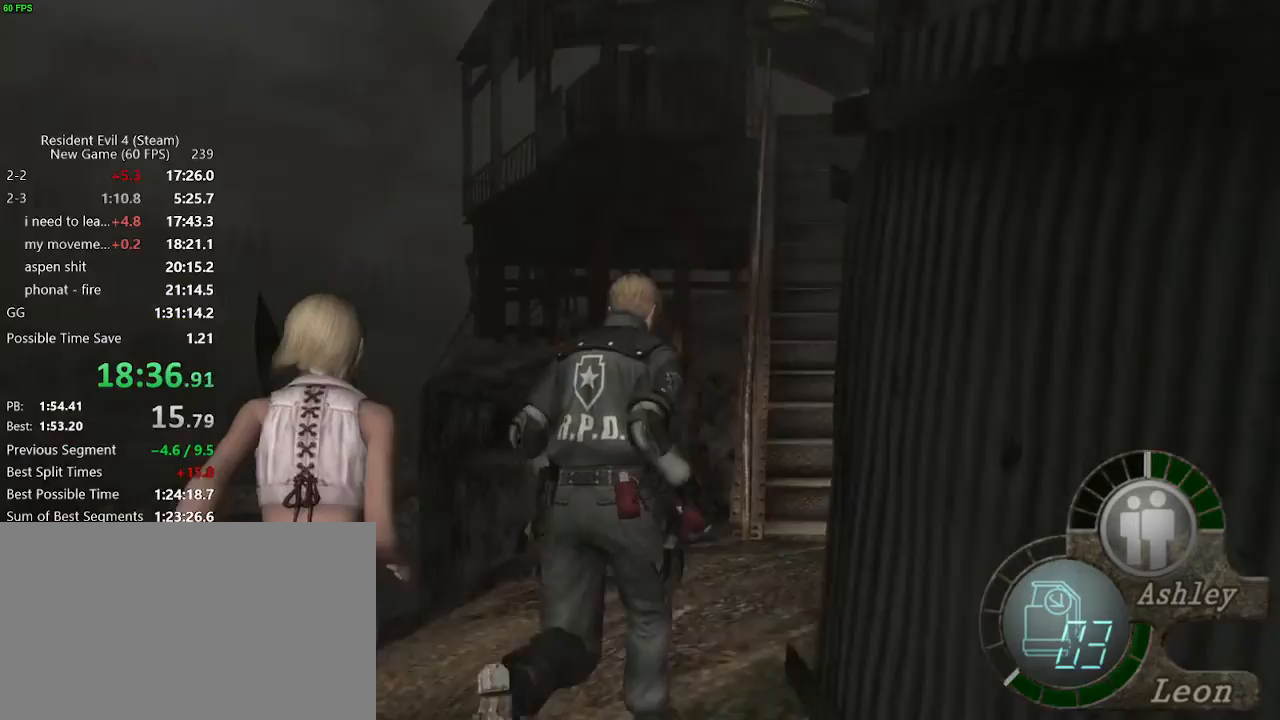
{"keys": ["w"], "mouse": [], "events": []}
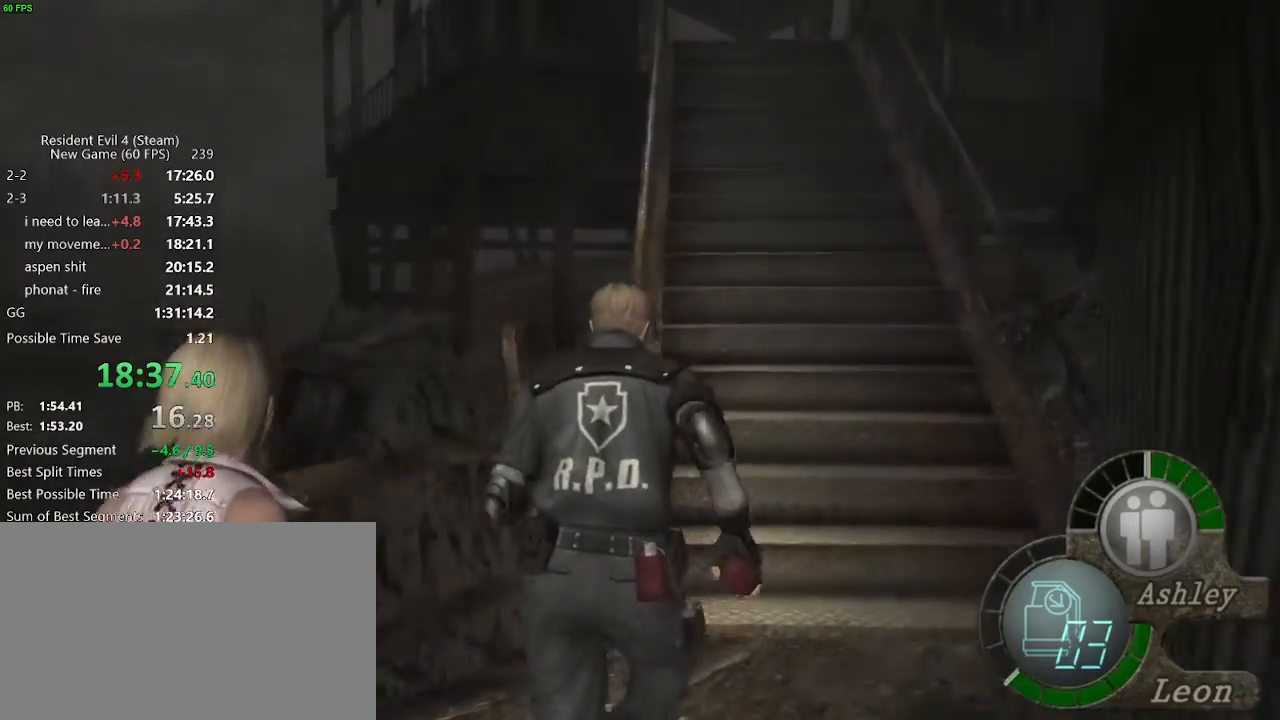
{"keys": ["w"], "mouse": []}
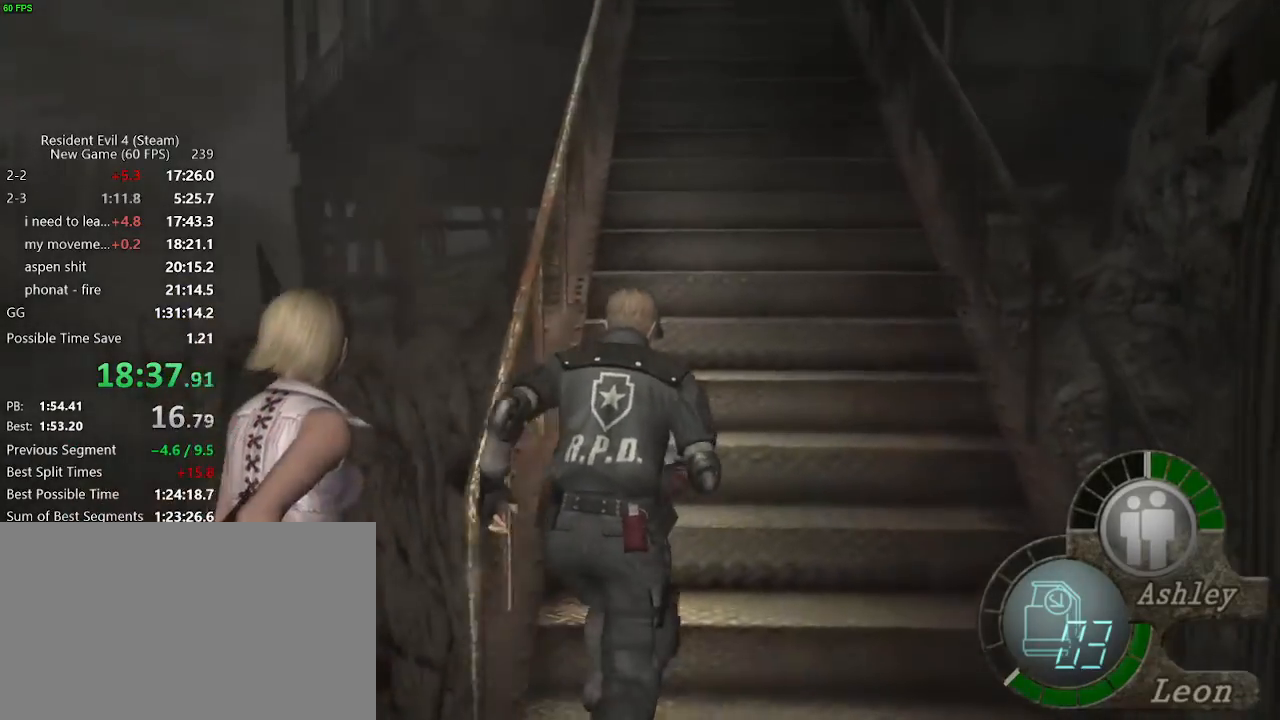
{"keys": ["w"], "mouse": [], "events": []}
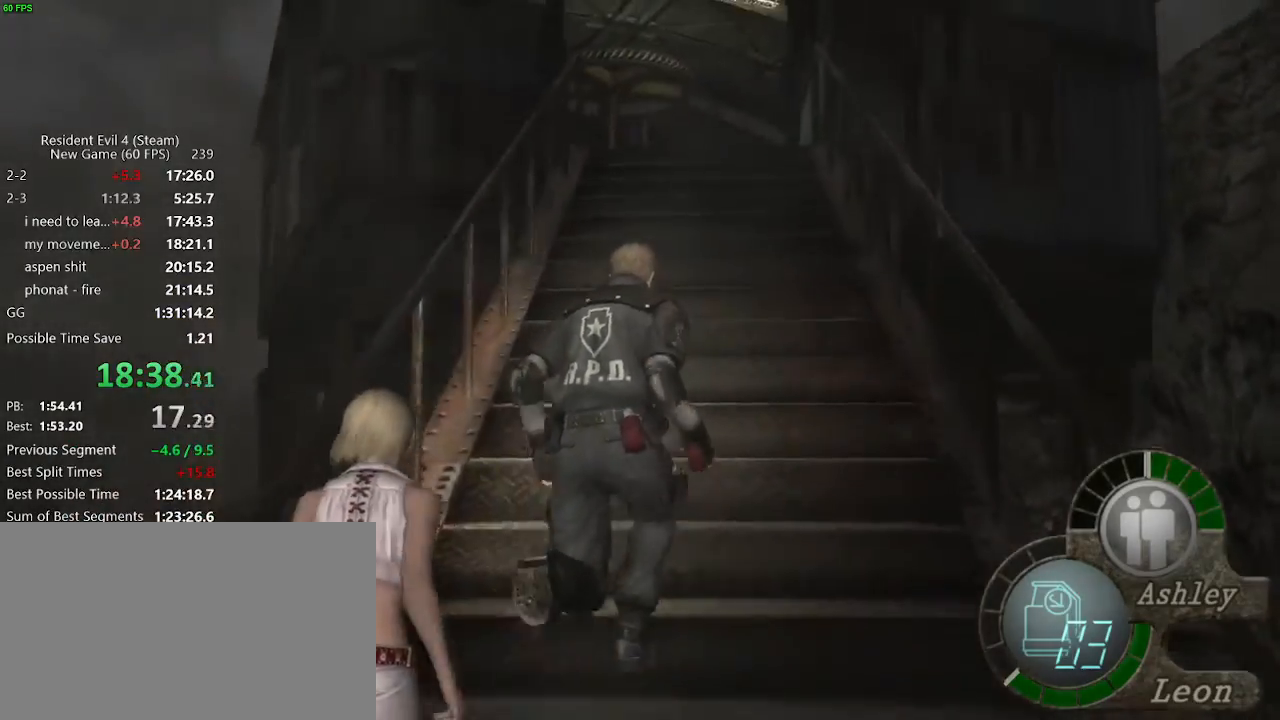
{"keys": ["w"], "mouse": [], "events": []}
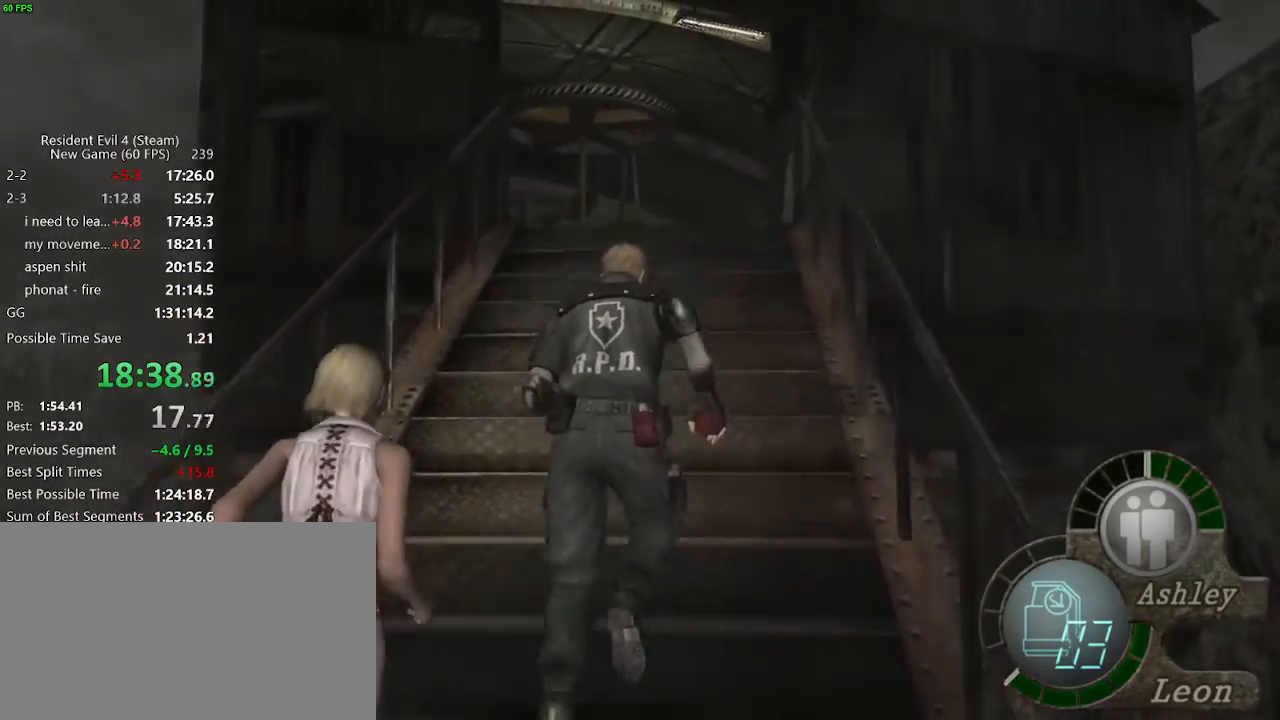
{"keys": ["w"], "mouse": [], "events": [[83, "a", "down"], [267, "a", "up"]]}